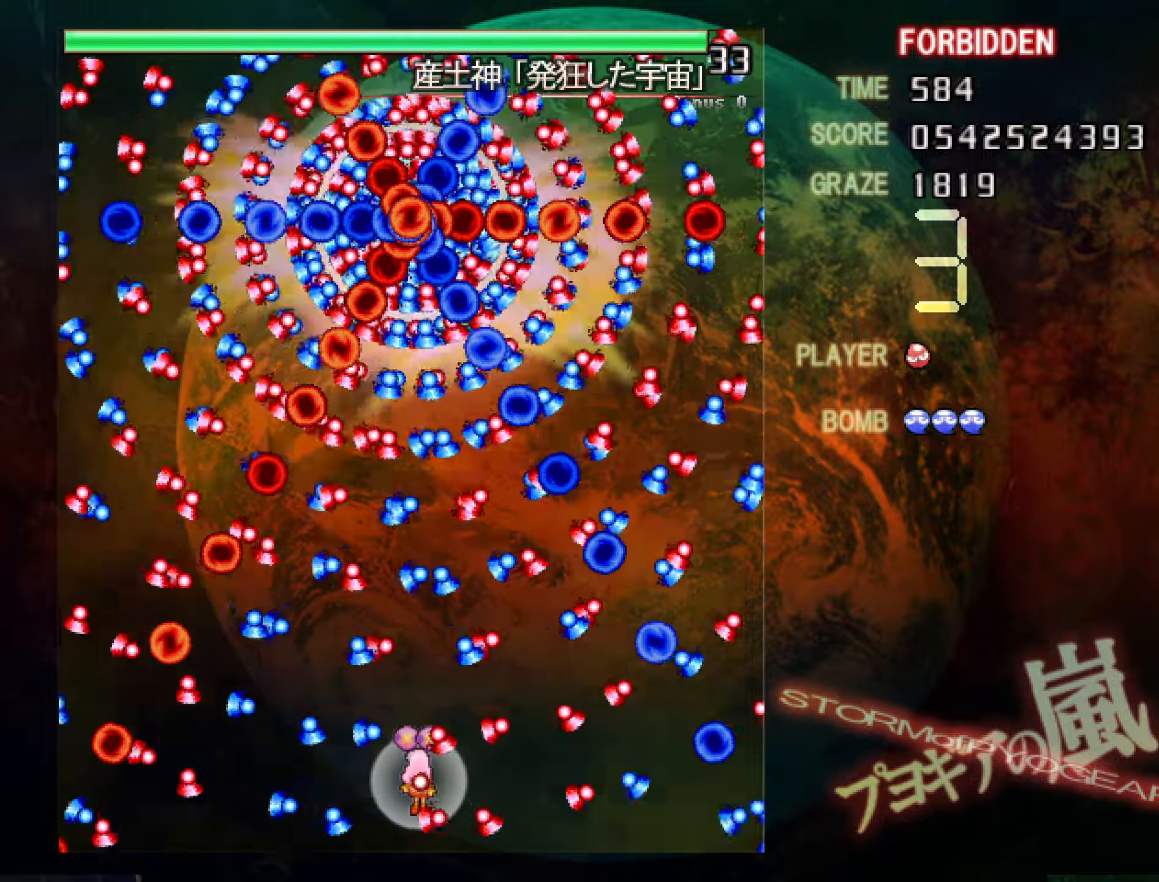
Gameplay with keyboard; each line is a JSON object with the keys held at the frame after it. "events" lists presses ("down") and releases ("up") of "a", "c", "ctrl", "d", "down", "f", "left", "right", "s", "shift", "space", "up", "v", "x" and "z" between this image and that frame as [ms after this image, input, new state], when the widget could be followed in between. No other keys are recorded. Mouse input is not recorded.
{"keys": ["shift"], "events": [[16, "down", "up"], [66, "left", "up"], [116, "up", "down"], [216, "up", "up"], [266, "right", "down"], [350, "down", "down"], [350, "right", "up"], [500, "down", "up"]]}
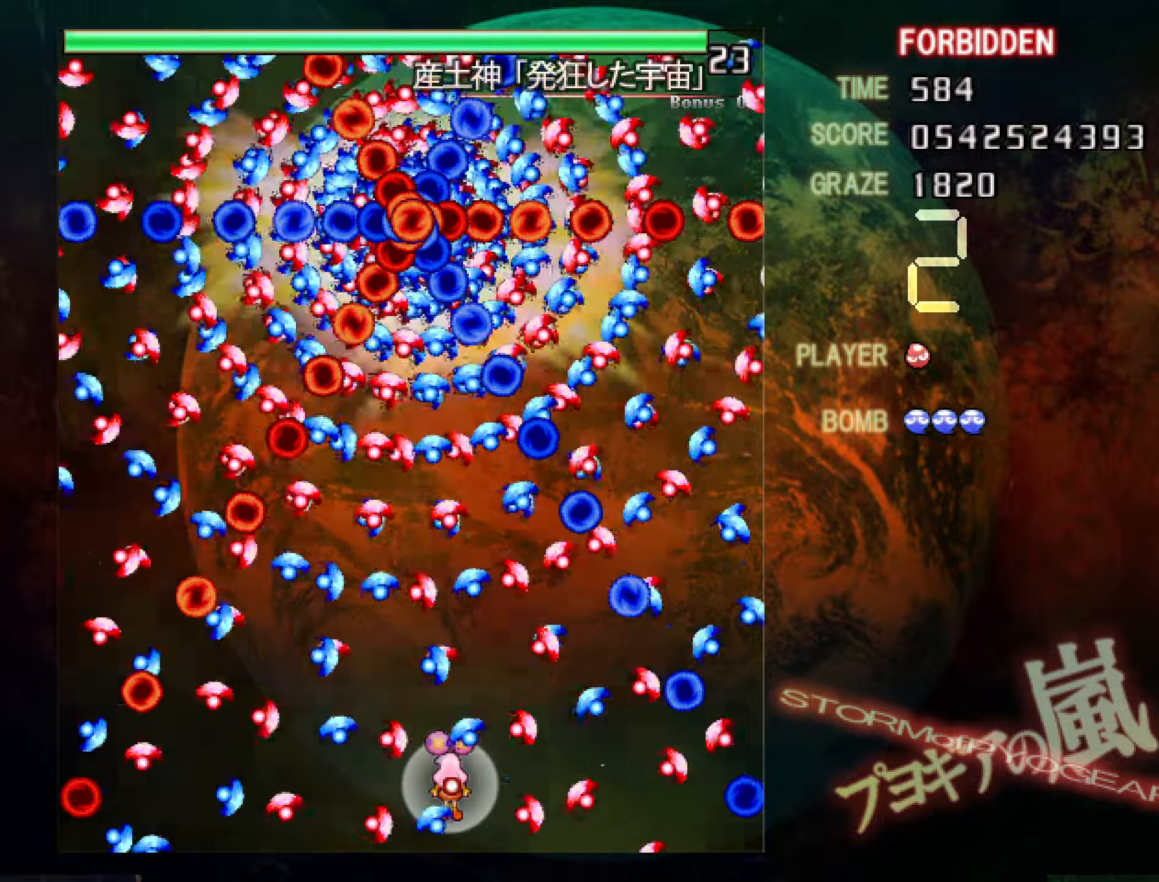
{"keys": ["right", "shift", "up"], "events": [[83, "up", "down"], [100, "left", "down"], [133, "left", "up"], [184, "up", "up"], [284, "right", "down"], [334, "down", "down"], [417, "down", "up"], [467, "up", "down"]]}
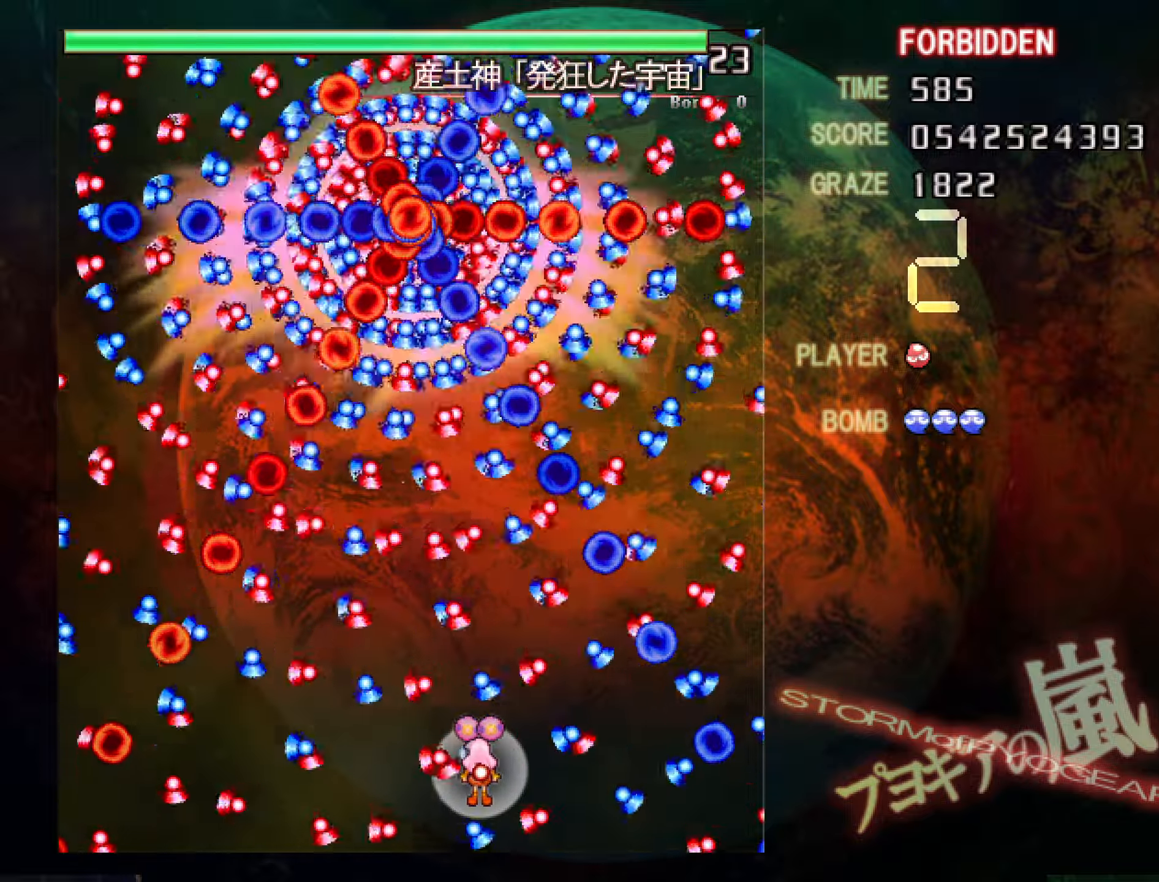
{"keys": ["shift", "up"], "events": [[16, "right", "up"], [116, "left", "down"], [116, "up", "up"], [216, "down", "down"], [216, "left", "up"], [216, "right", "down"], [400, "down", "up"], [500, "right", "up"], [500, "up", "down"]]}
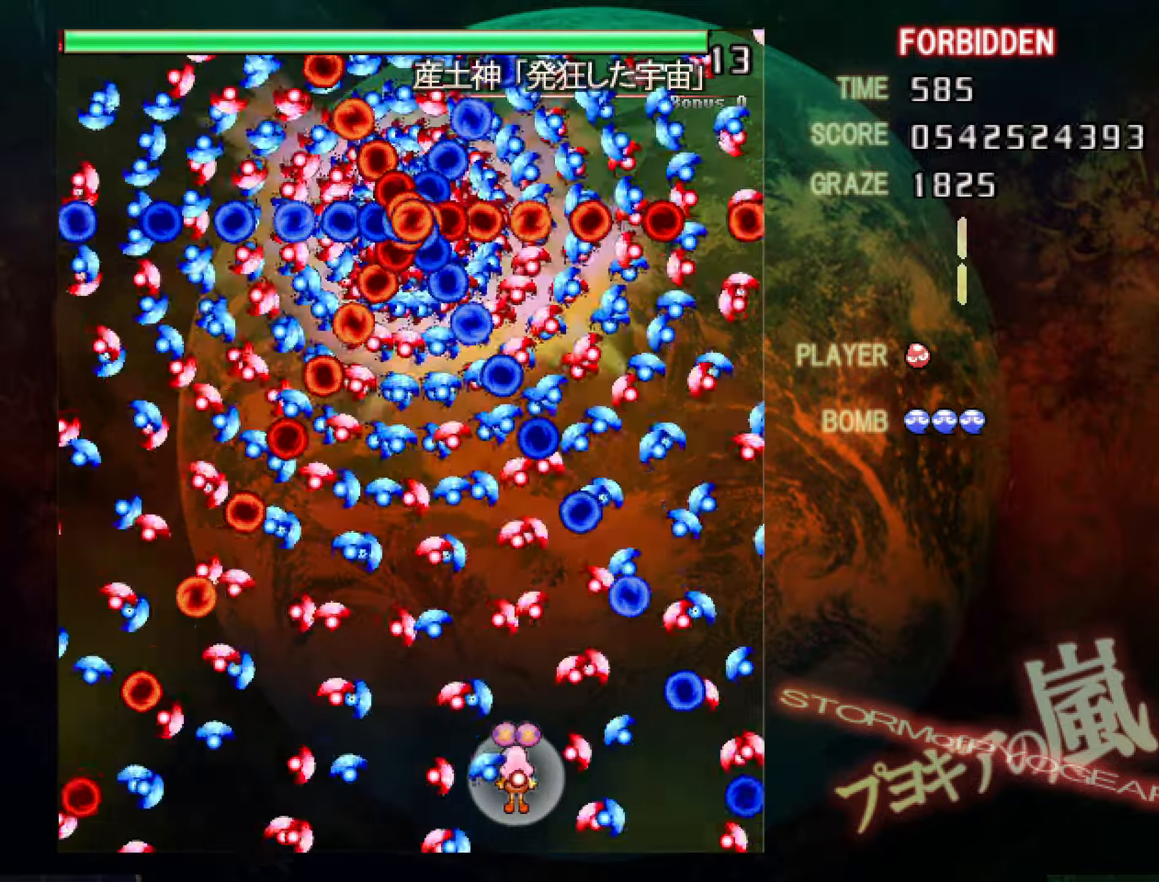
{"keys": ["down", "right", "shift"], "events": [[50, "left", "down"], [83, "up", "up"], [133, "down", "down"], [184, "left", "up"], [234, "down", "up"], [334, "right", "down"], [417, "down", "down"]]}
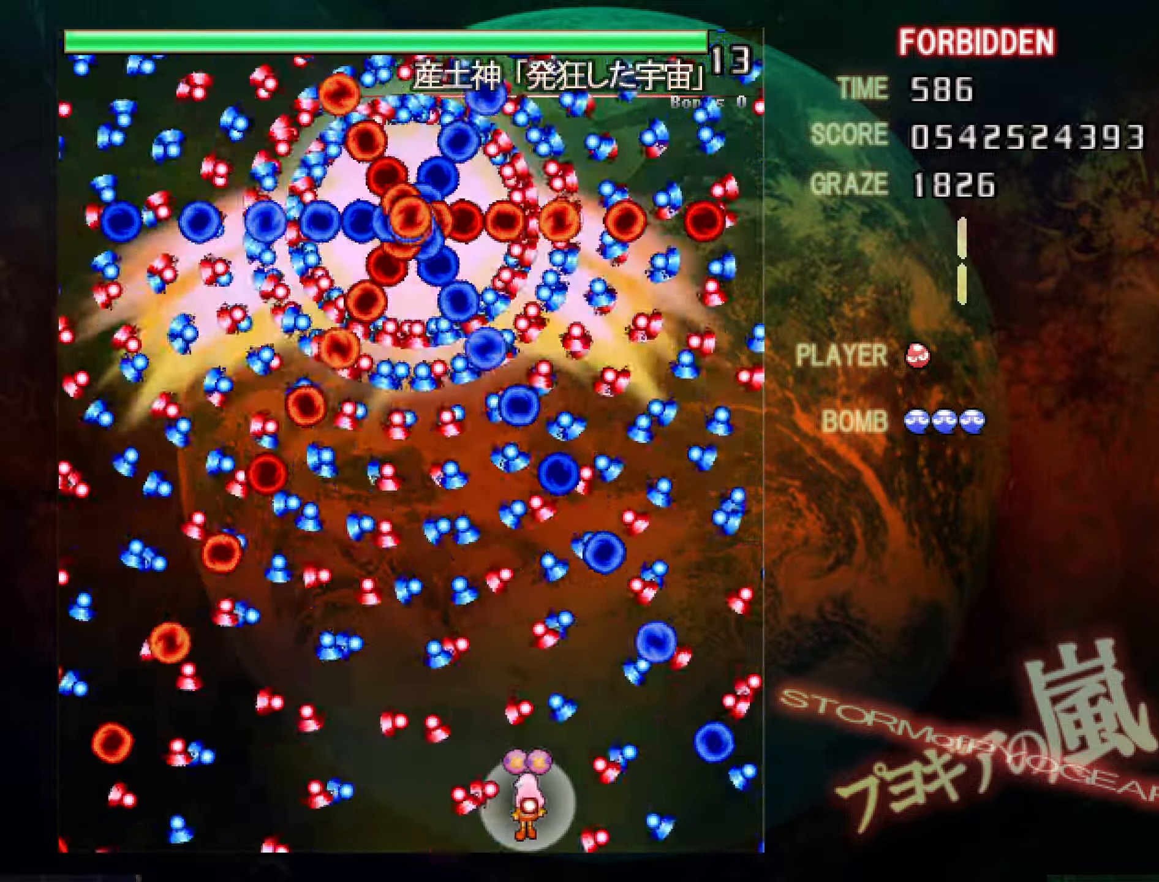
{"keys": ["down", "left", "shift"], "events": [[66, "right", "up"], [116, "down", "up"], [150, "up", "down"], [400, "up", "up"], [500, "down", "down"], [500, "left", "down"]]}
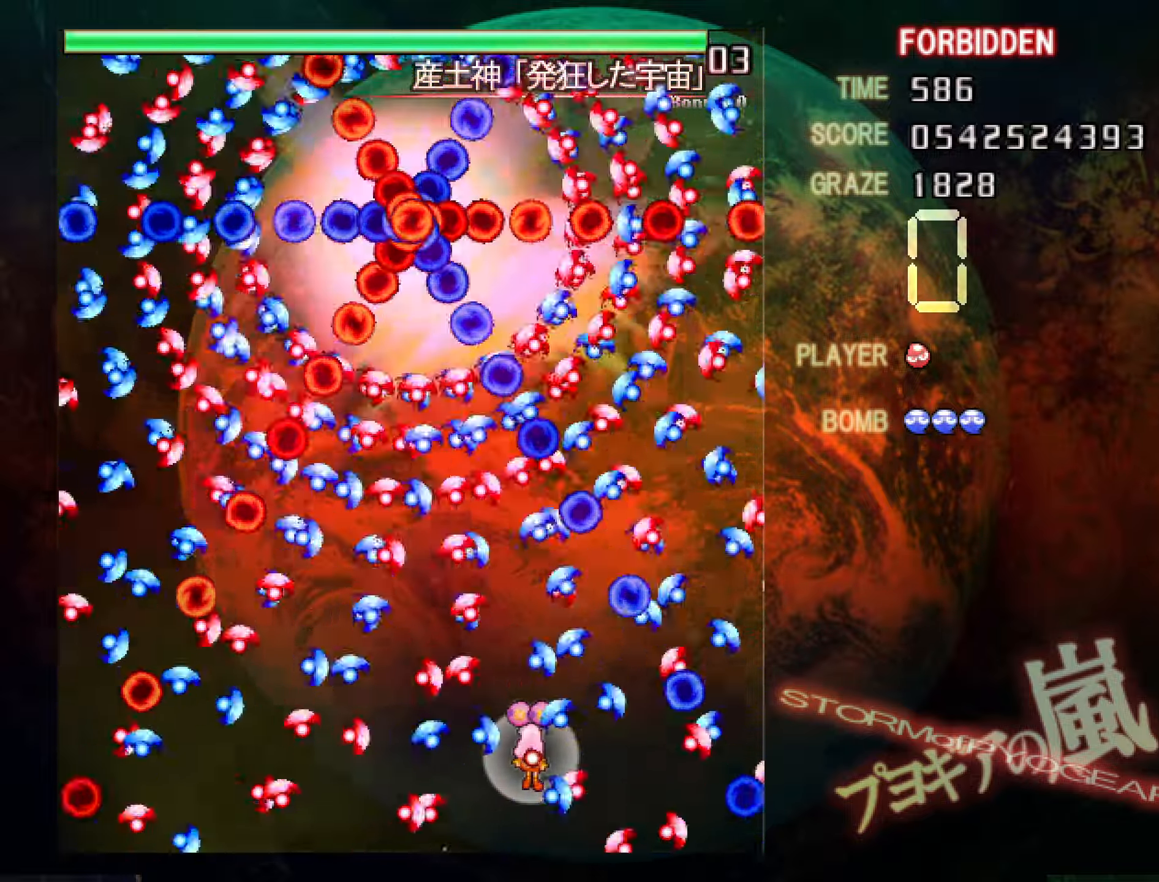
{"keys": ["shift"], "events": [[50, "left", "up"], [133, "down", "up"], [234, "up", "down"], [284, "up", "up"], [384, "down", "down"], [417, "down", "up"]]}
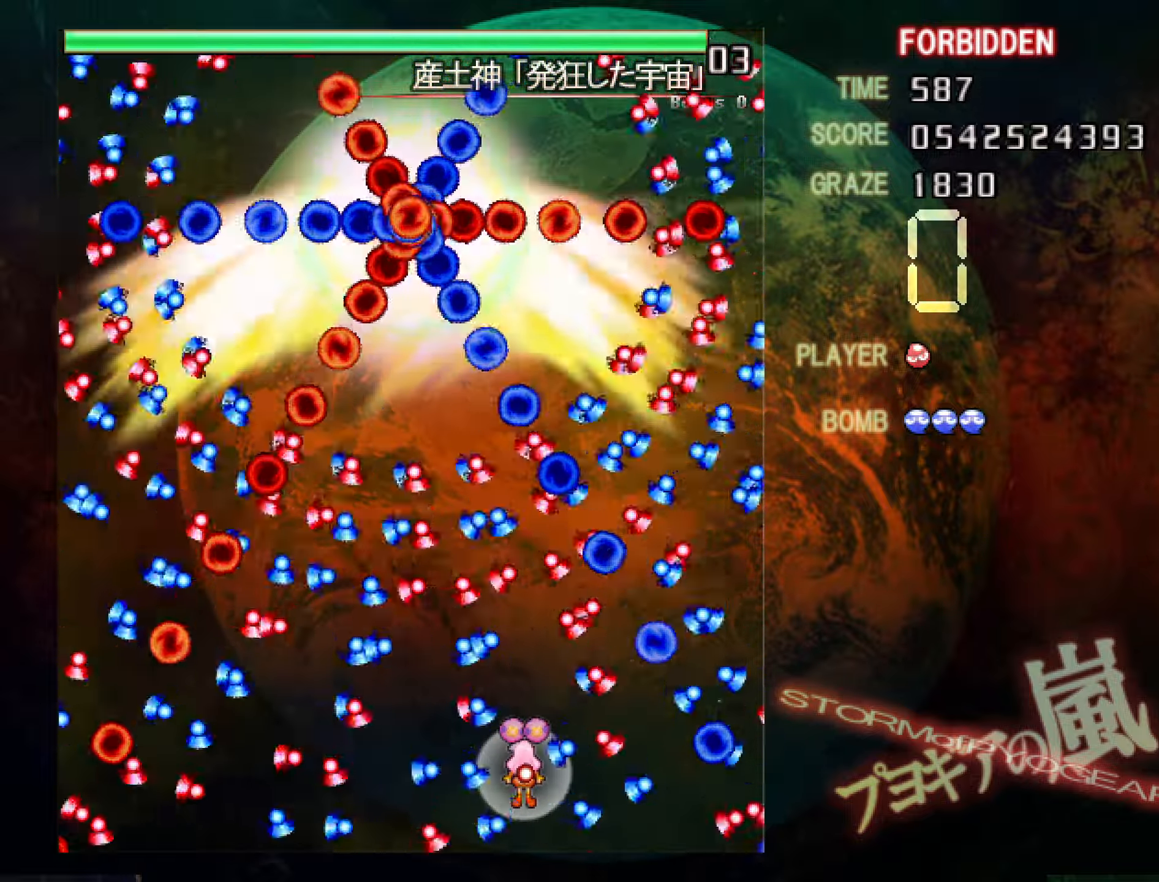
{"keys": ["down", "right", "shift"], "events": [[166, "up", "down"], [216, "up", "up"], [300, "down", "down"], [450, "right", "down"]]}
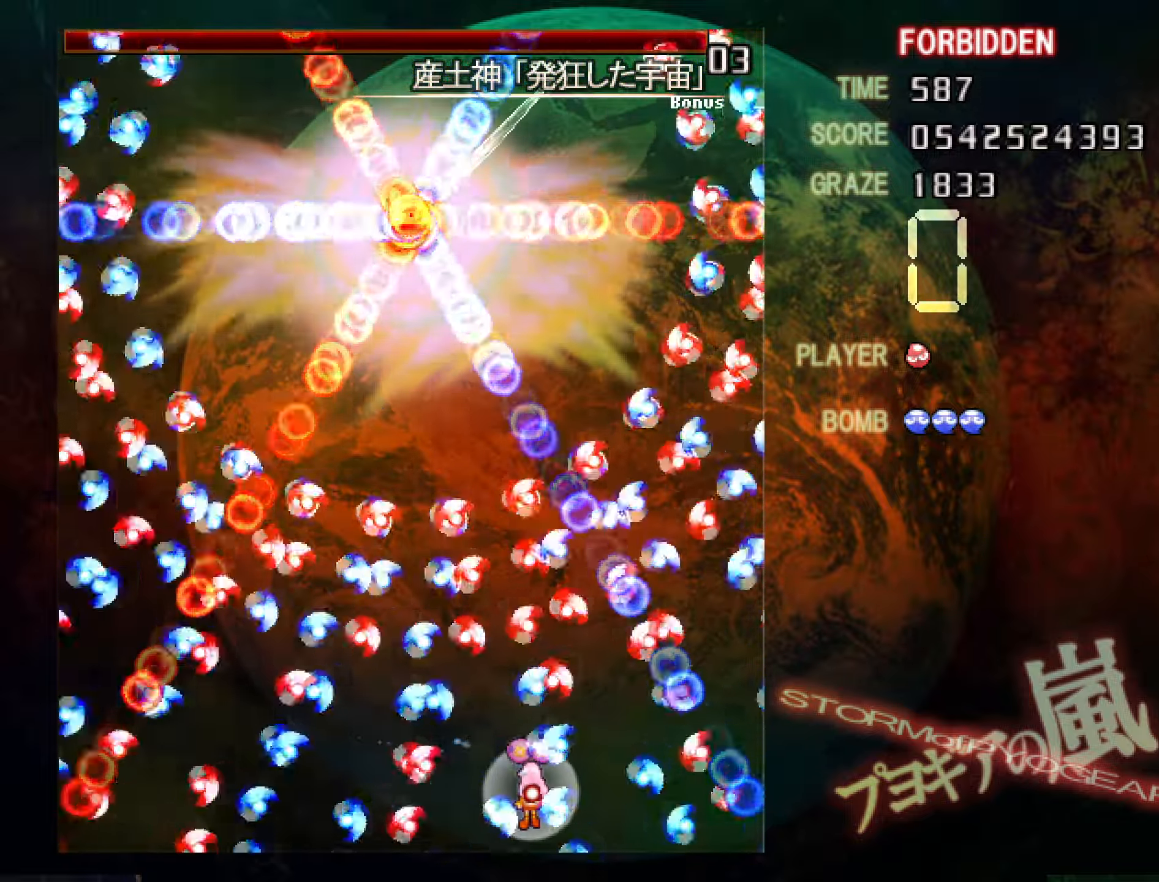
{"keys": ["right", "shift", "up"], "events": [[50, "down", "up"], [133, "right", "up"], [284, "up", "down"], [467, "right", "down"]]}
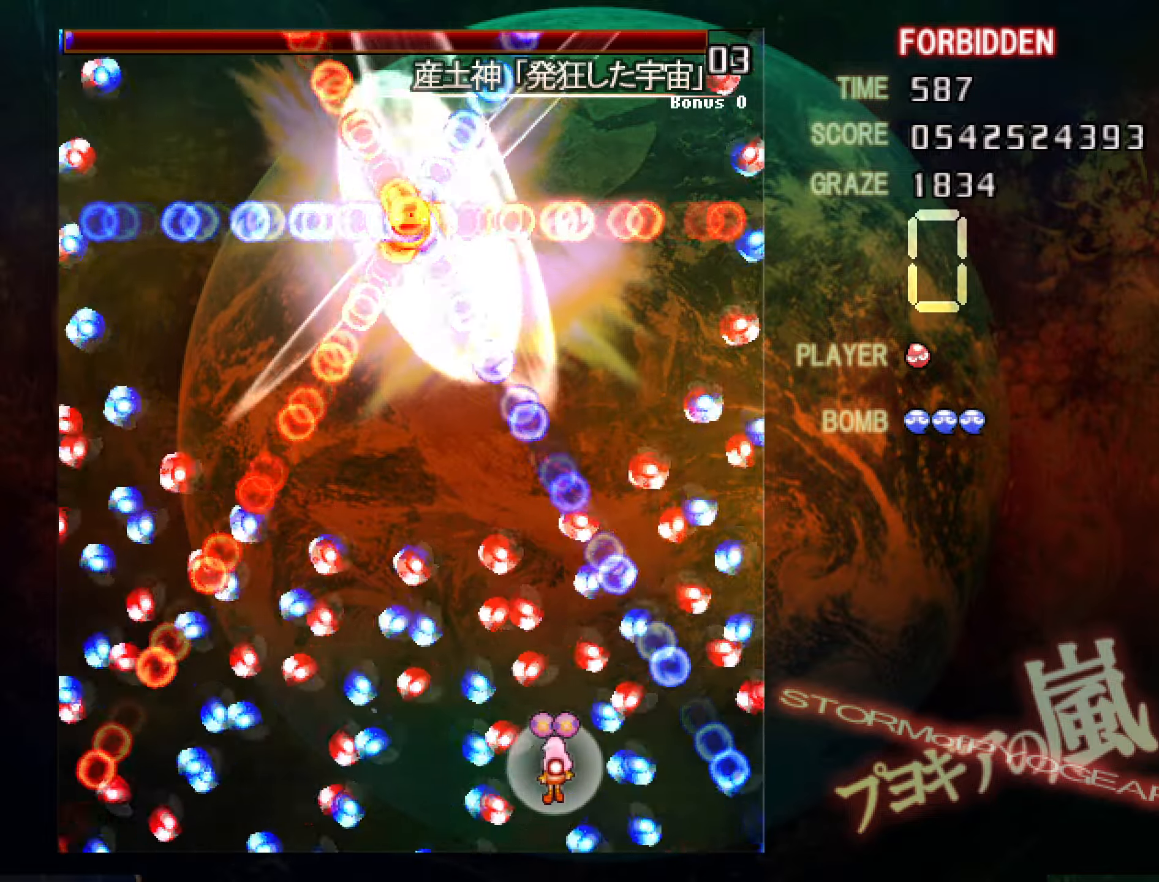
{"keys": ["left", "shift"], "events": [[66, "right", "up"], [116, "up", "up"], [167, "up", "down"], [217, "up", "up"], [267, "left", "down"], [300, "down", "down"], [450, "down", "up"]]}
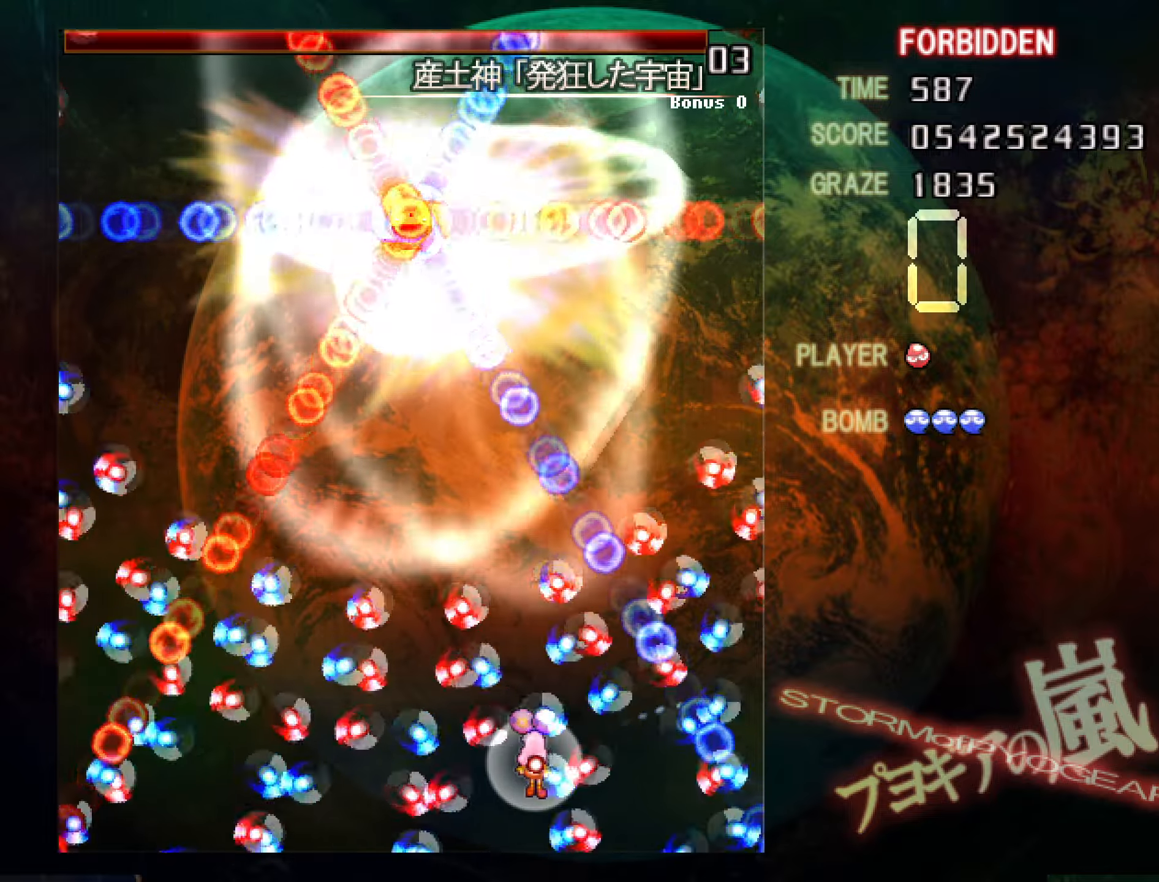
{"keys": ["shift"], "events": [[50, "up", "down"], [134, "left", "up"], [134, "up", "up"], [417, "up", "down"], [467, "up", "up"]]}
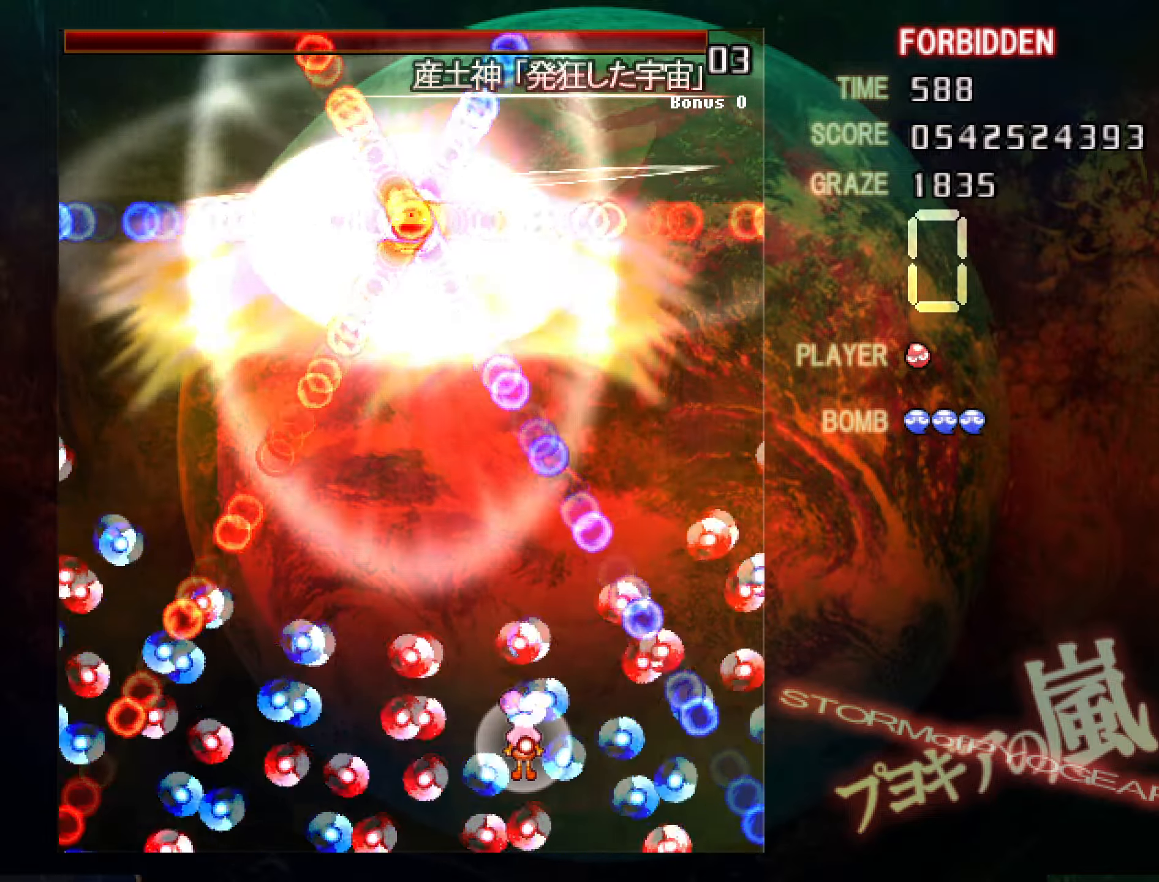
{"keys": ["up"], "events": [[66, "down", "down"], [116, "down", "up"], [200, "down", "down"], [200, "right", "down"], [250, "down", "up"], [250, "right", "up"], [300, "up", "down"], [483, "shift", "up"]]}
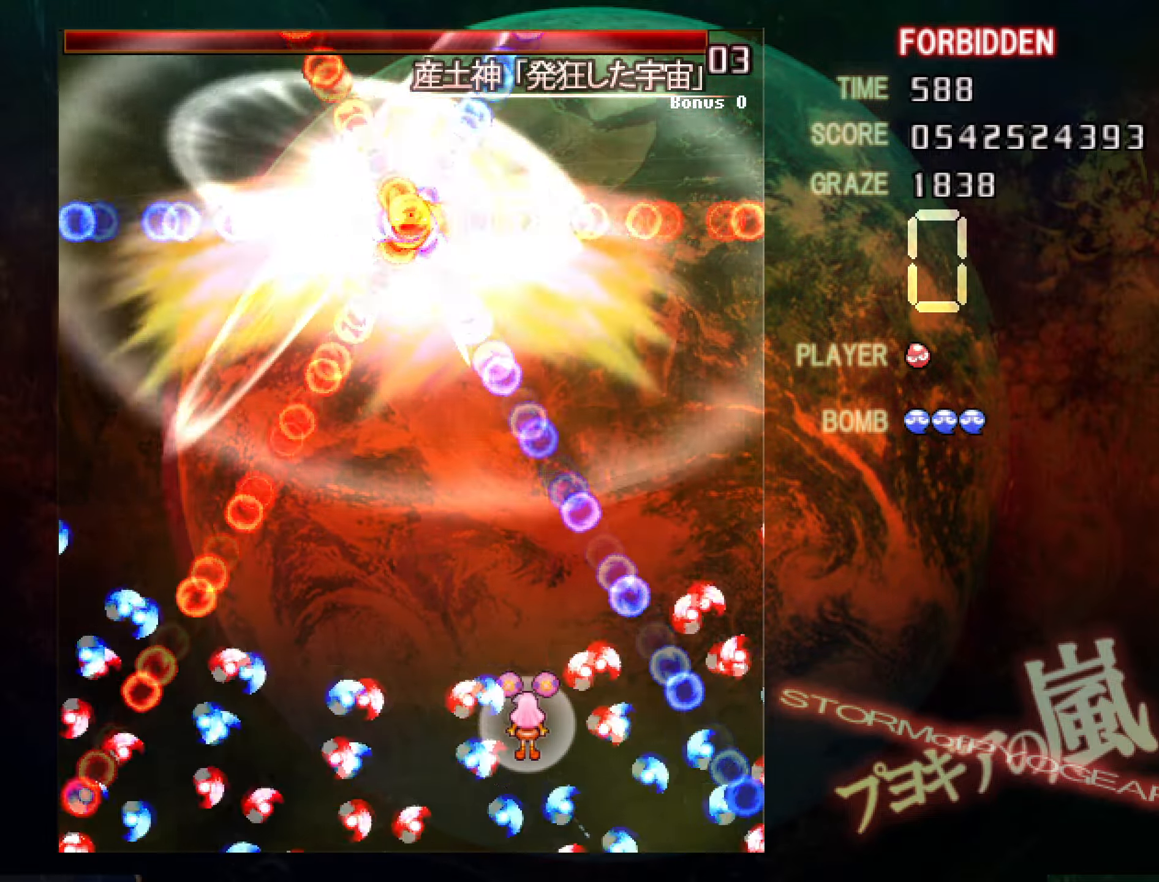
{"keys": ["left", "up"], "events": [[184, "left", "down"]]}
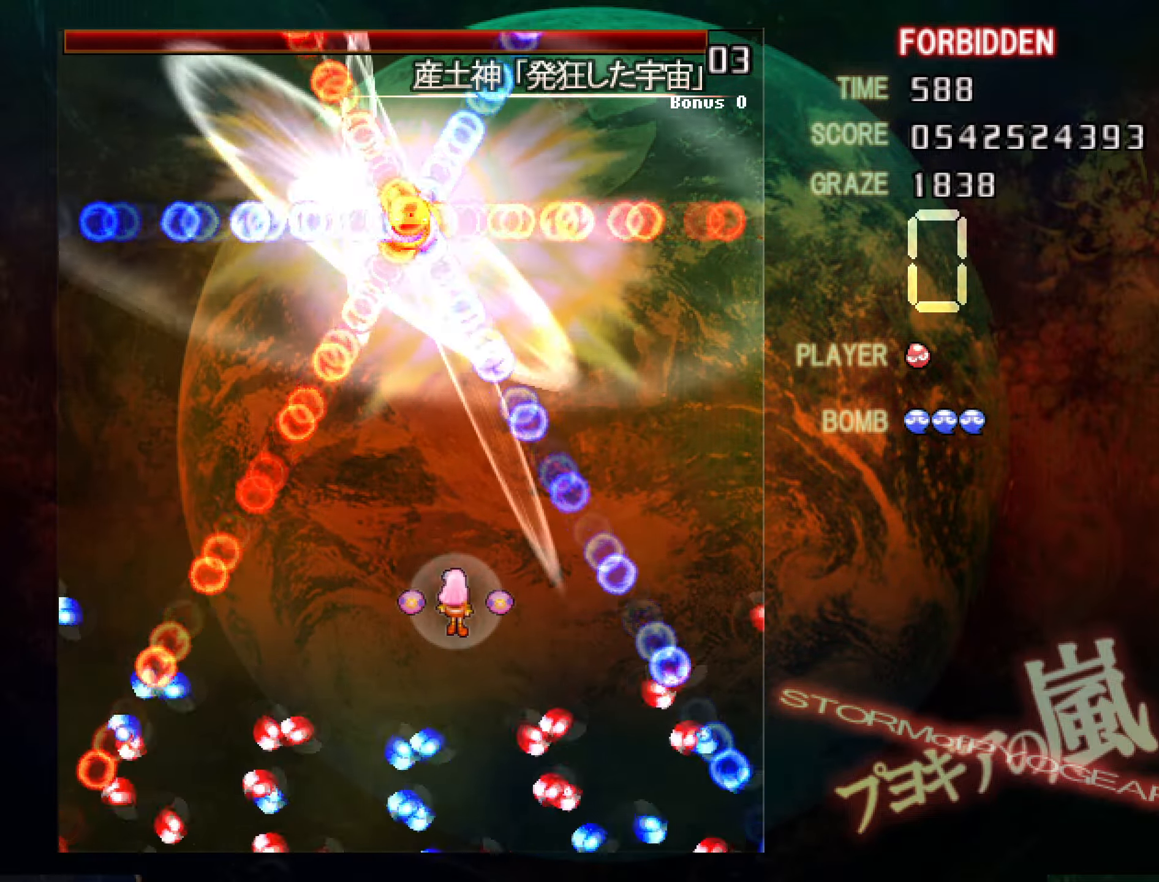
{"keys": ["down"], "events": [[16, "up", "up"], [66, "left", "up"], [200, "left", "down"], [300, "left", "up"], [483, "down", "down"]]}
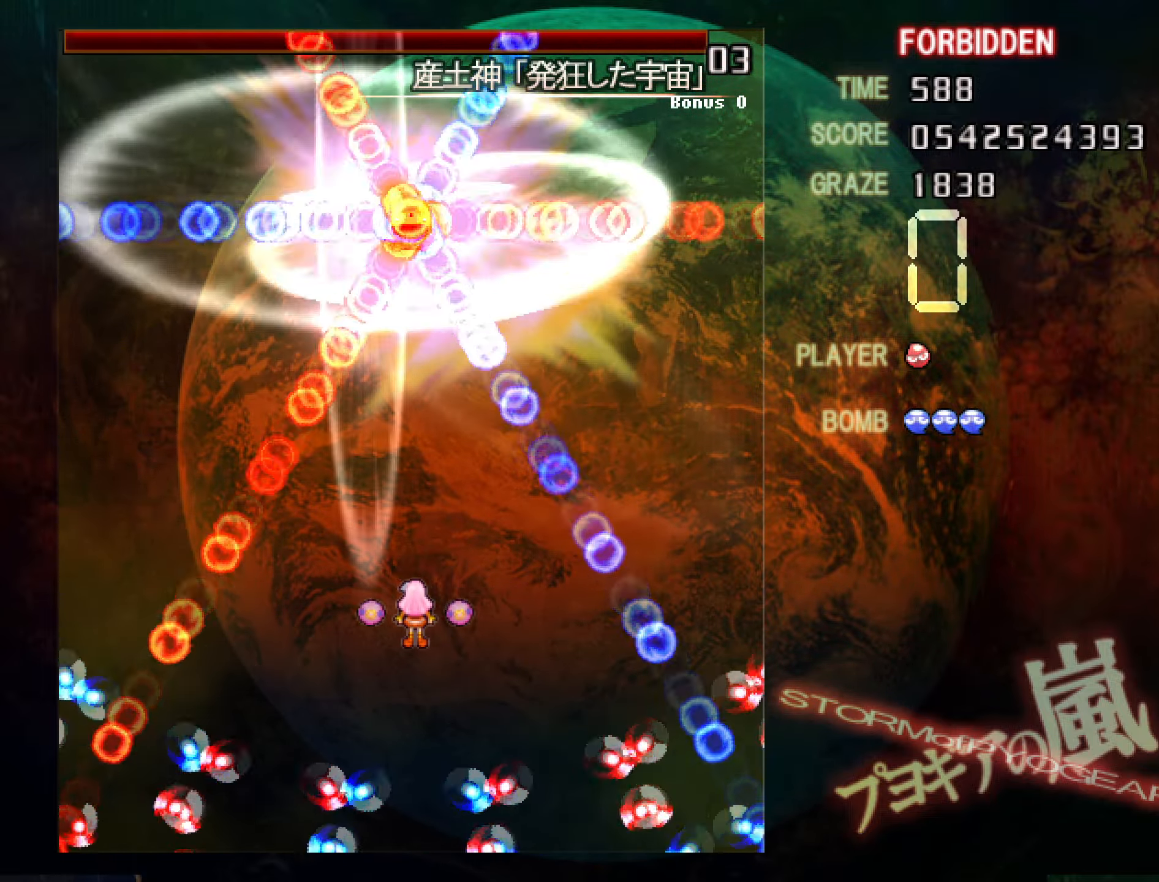
{"keys": [], "events": [[34, "down", "up"], [117, "down", "down"], [167, "down", "up"], [267, "down", "down"], [317, "down", "up"], [351, "down", "down"], [451, "down", "up"]]}
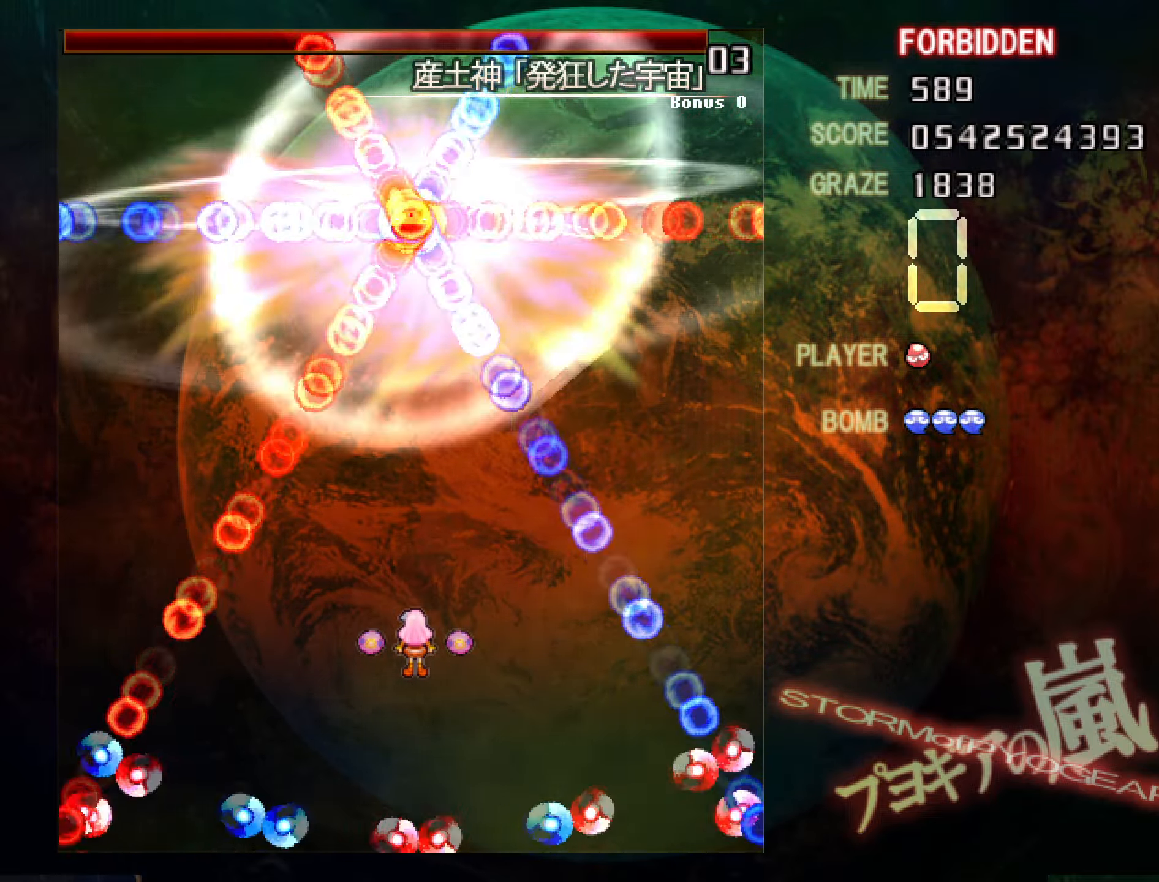
{"keys": ["down"], "events": [[183, "down", "down"], [233, "down", "up"], [467, "down", "down"]]}
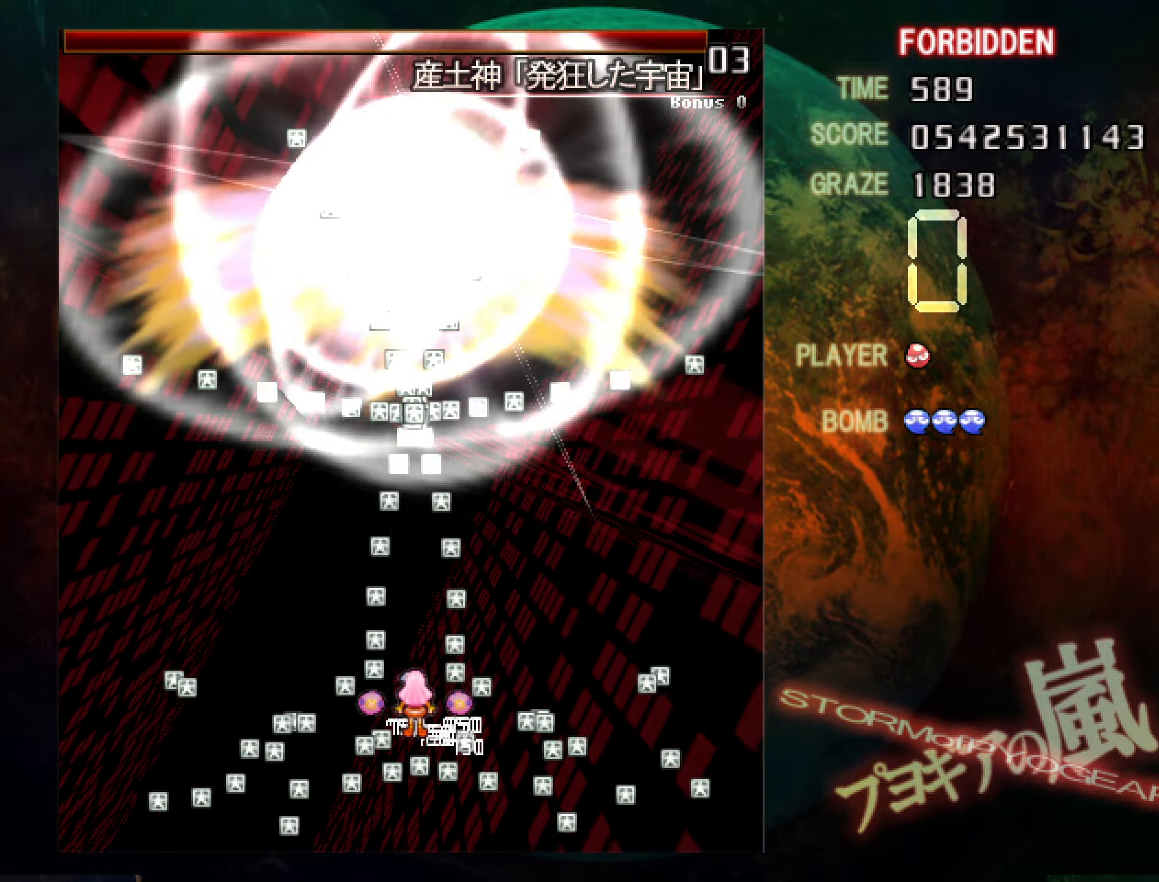
{"keys": ["down"], "events": [[17, "down", "up"], [67, "down", "down"], [217, "right", "down"], [351, "right", "up"]]}
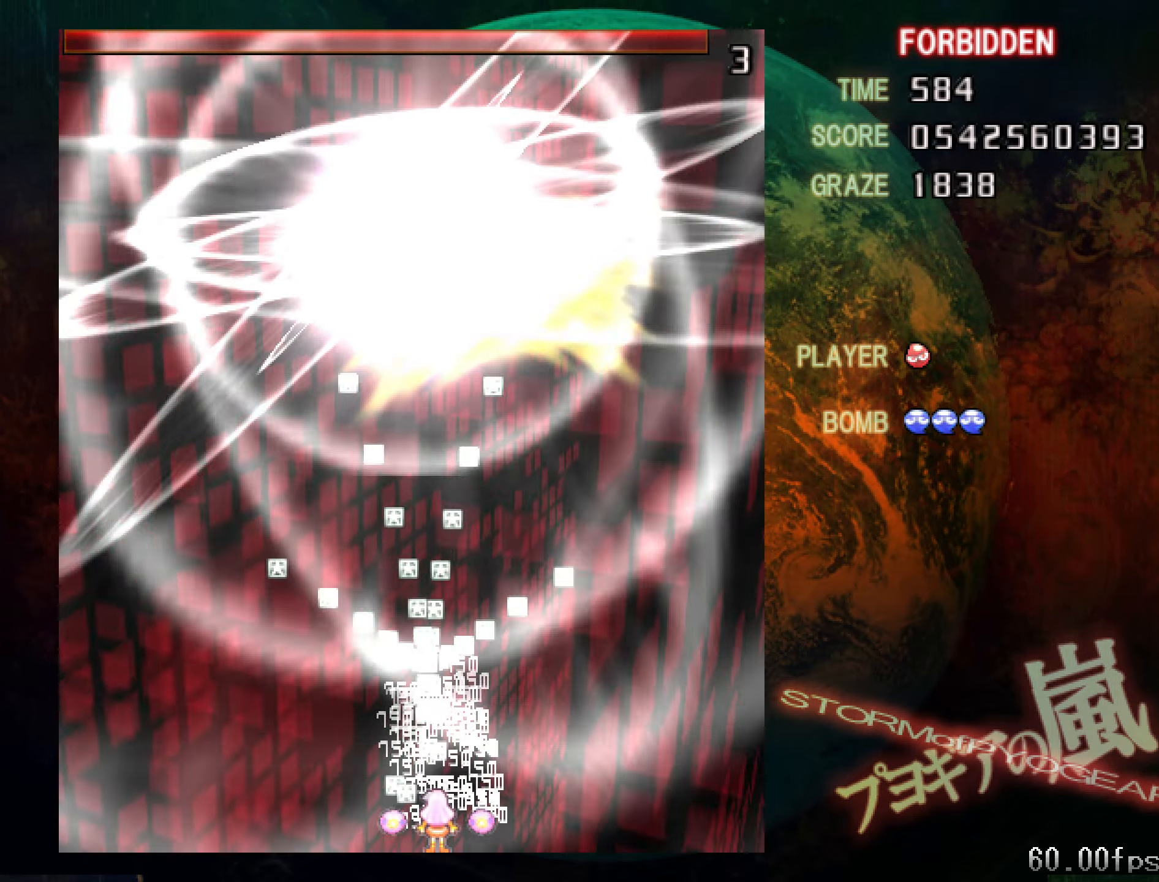
{"keys": [], "events": [[83, "down", "up"]]}